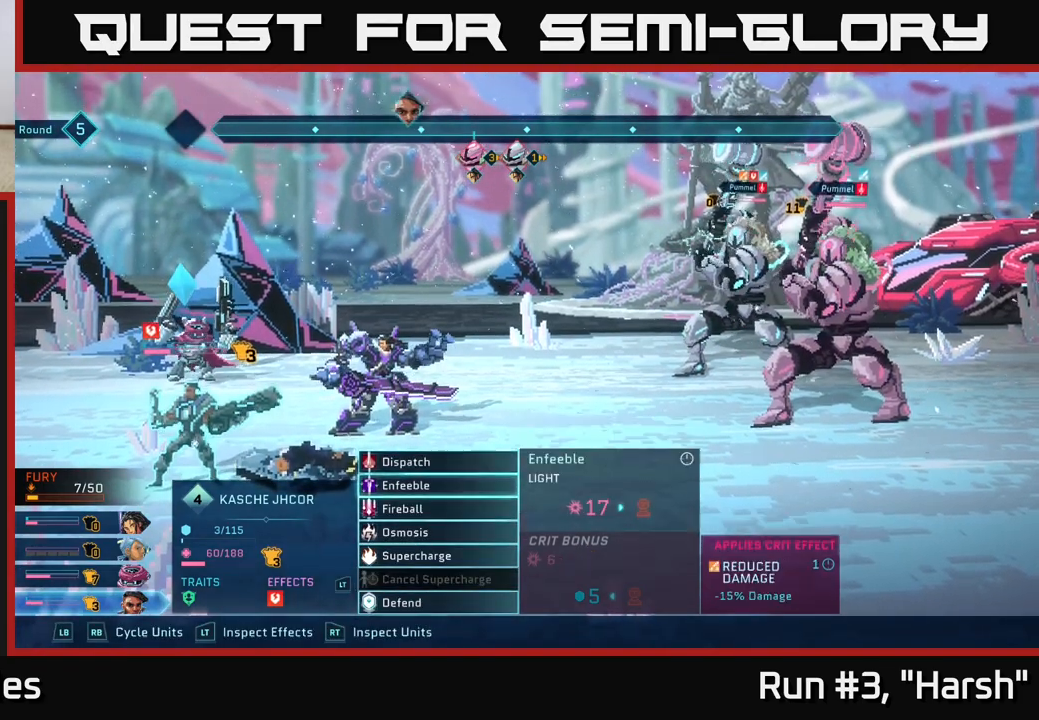
Gameplay with a controller (Xbox layout); each line is a JSON object with the inputs held at the frame after it. "events" lists button and stick changes between this image and that frame as [ms after this image, input, new state], when the widget could be followed in between.
{"buttons": [], "left_stick": "down", "right_stick": "center", "events": [[183, "left_stick", "center"], [350, "left_stick", "down"]]}
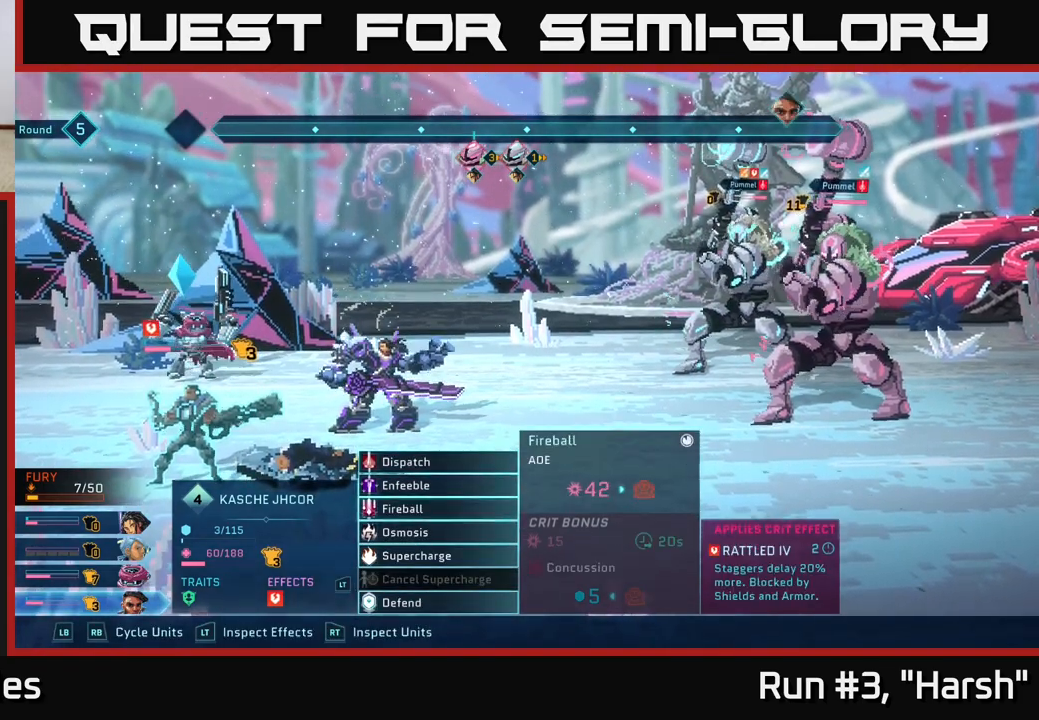
{"buttons": [], "left_stick": "down", "right_stick": "center", "events": [[33, "left_stick", "center"], [167, "left_stick", "down"], [300, "left_stick", "center"], [400, "left_stick", "down"]]}
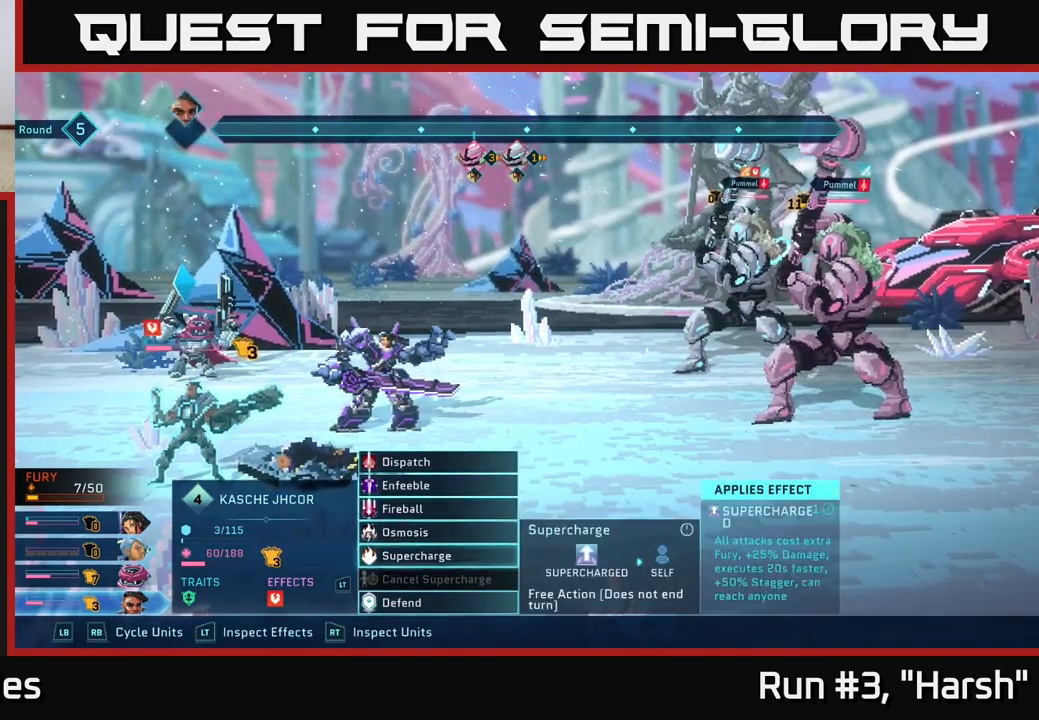
{"buttons": [], "left_stick": "center", "right_stick": "center", "events": [[50, "left_stick", "center"], [83, "A", "down"], [167, "A", "up"]]}
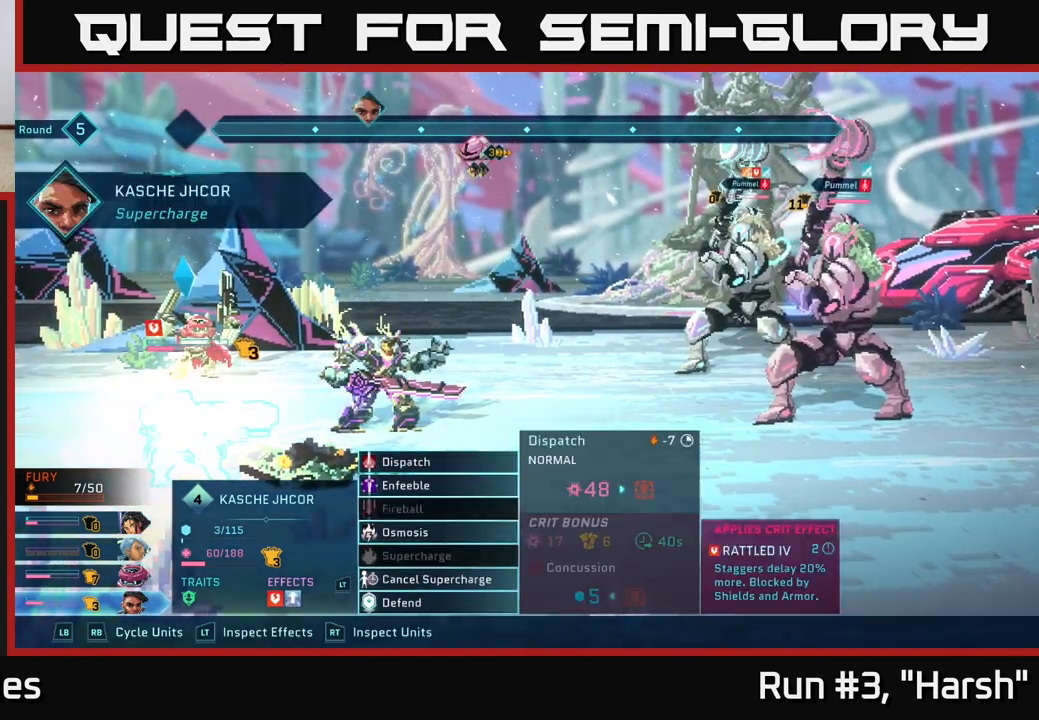
{"buttons": [], "left_stick": "center", "right_stick": "center", "events": [[250, "left_stick", "up"], [433, "left_stick", "center"]]}
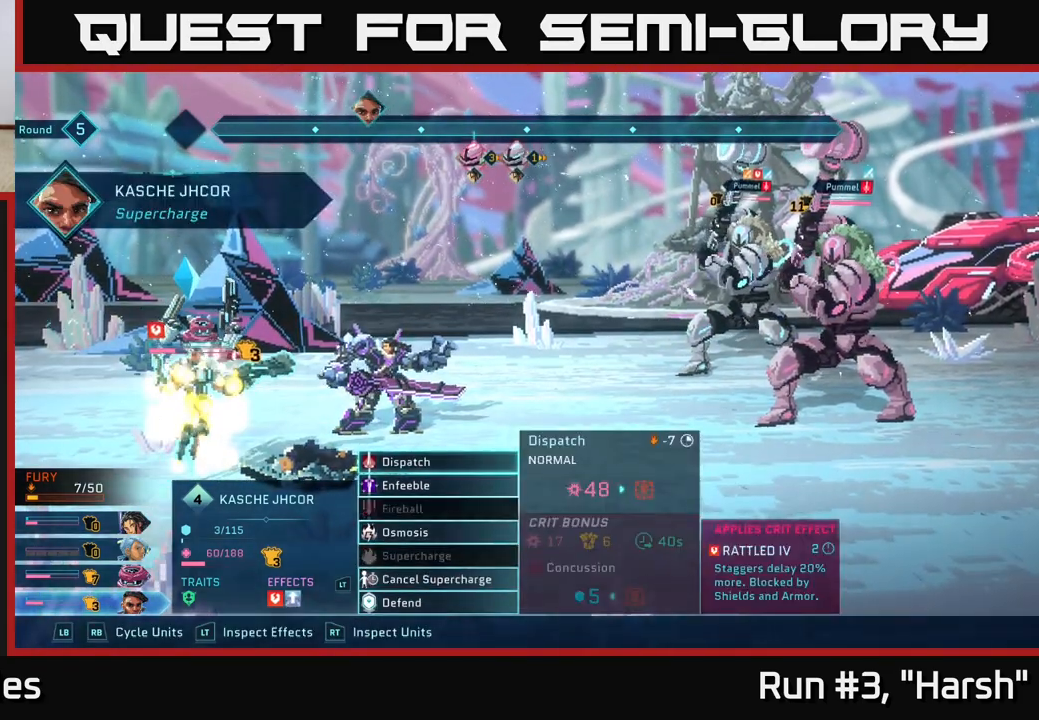
{"buttons": [], "left_stick": "up", "right_stick": "center", "events": [[117, "left_stick", "down"], [317, "left_stick", "center"], [383, "left_stick", "up"]]}
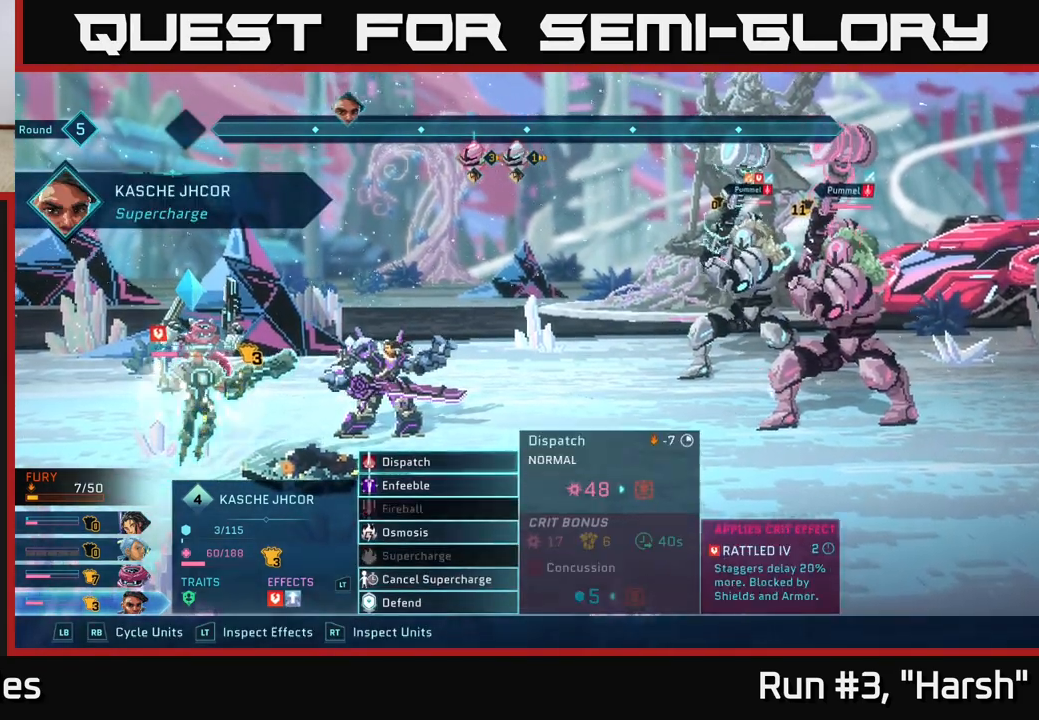
{"buttons": [], "left_stick": "center", "right_stick": "center", "events": [[50, "left_stick", "center"]]}
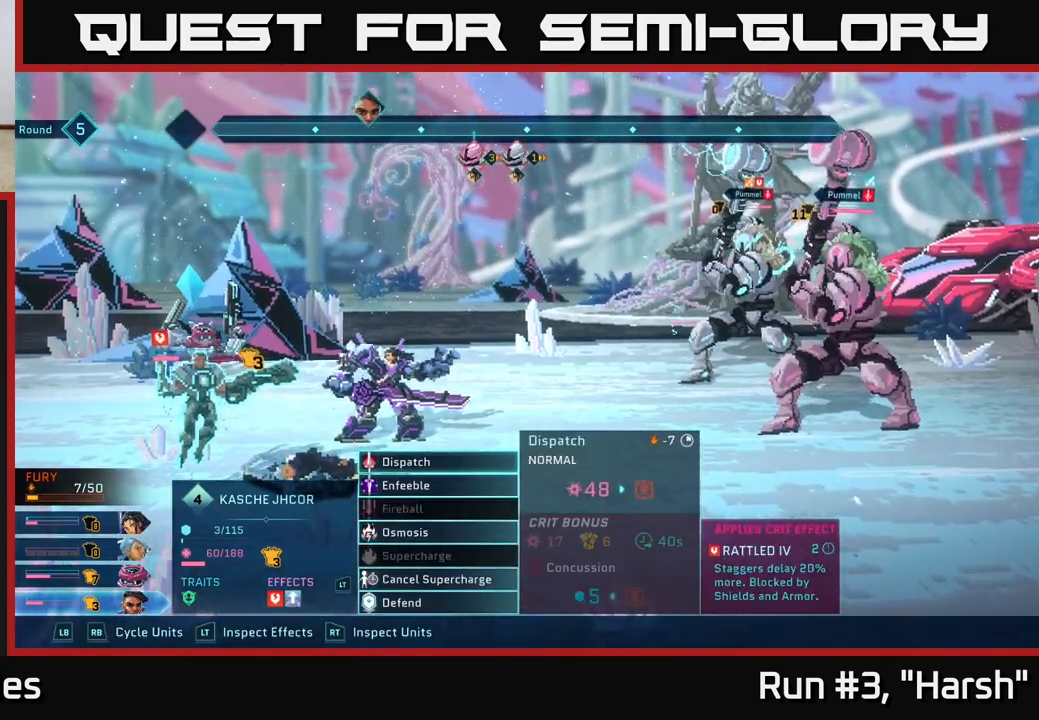
{"buttons": [], "left_stick": "down", "right_stick": "center", "events": [[500, "left_stick", "down"]]}
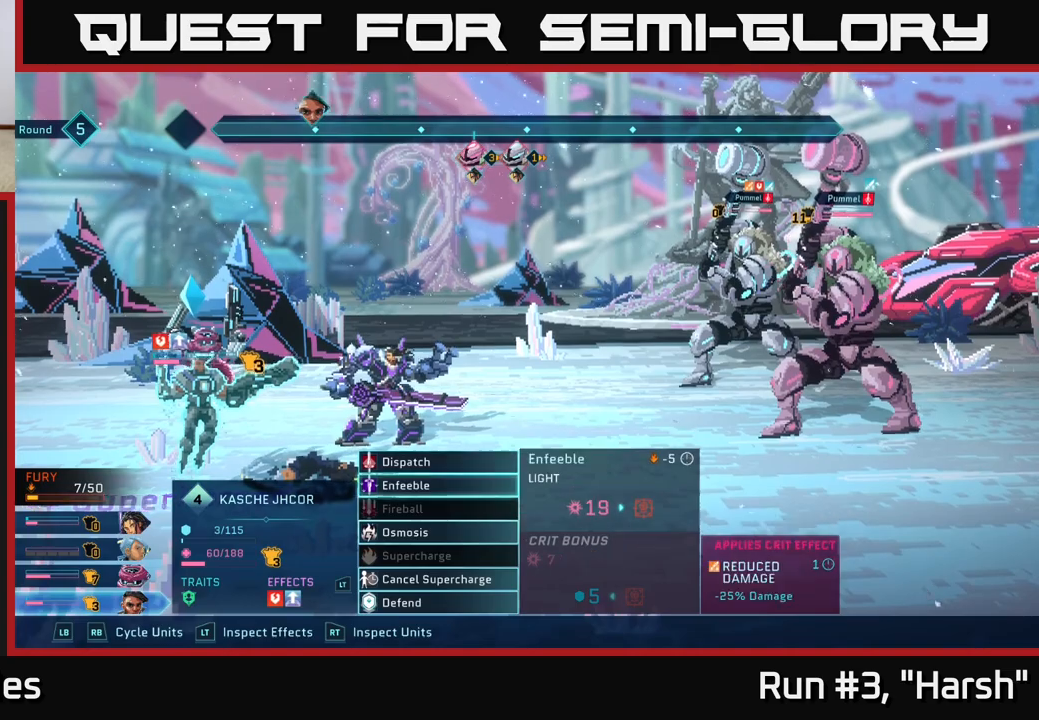
{"buttons": [], "left_stick": "center", "right_stick": "center", "events": [[217, "left_stick", "up"], [367, "A", "down"], [367, "left_stick", "center"], [450, "A", "up"]]}
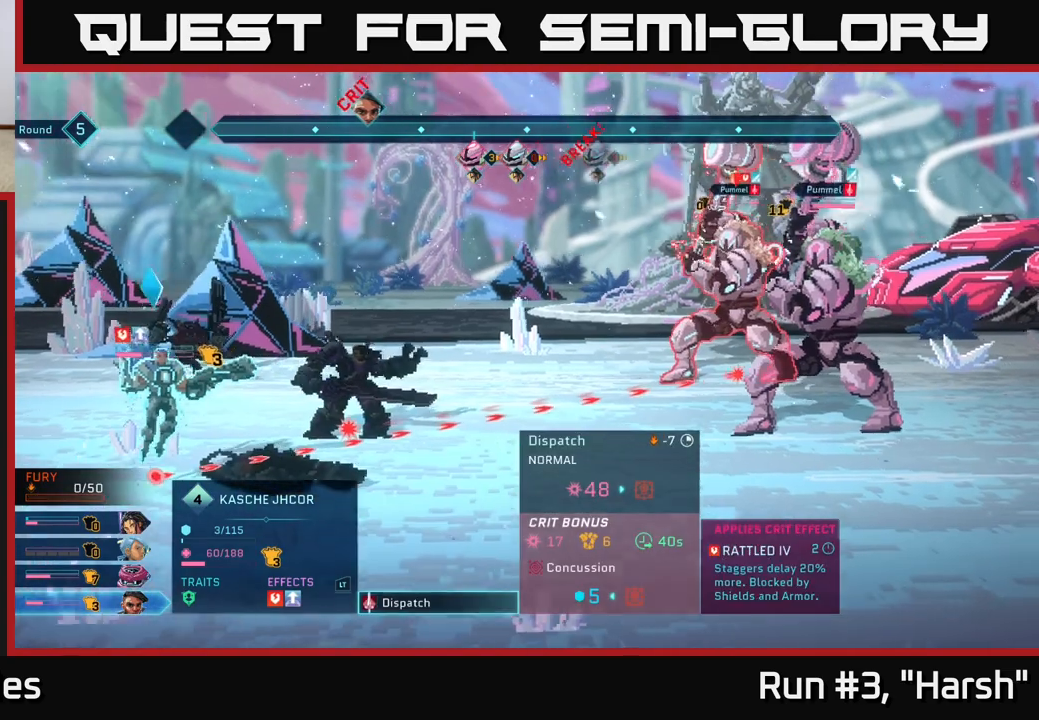
{"buttons": [], "left_stick": "down", "right_stick": "center", "events": [[483, "left_stick", "down"]]}
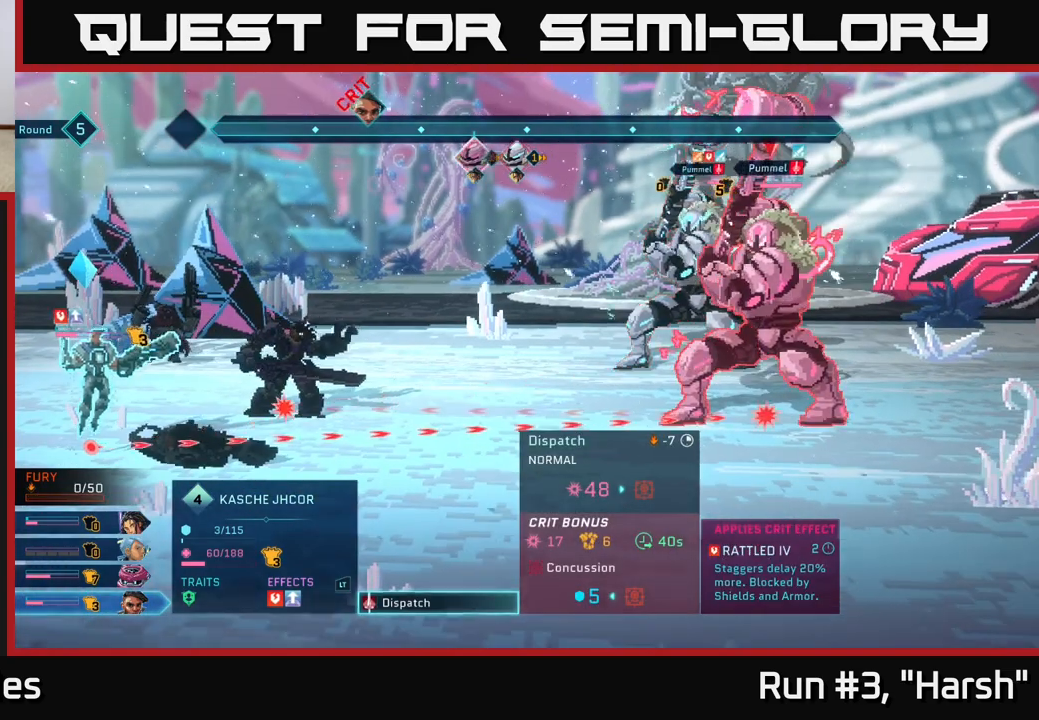
{"buttons": [], "left_stick": "up", "right_stick": "center", "events": [[217, "left_stick", "center"], [350, "left_stick", "up"]]}
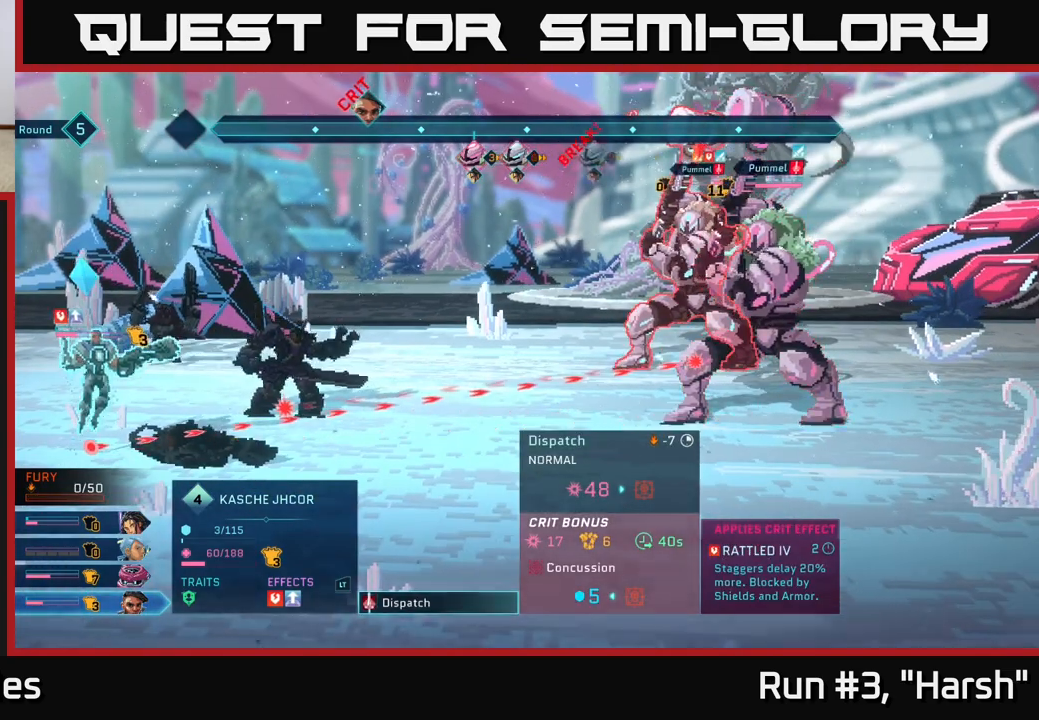
{"buttons": [], "left_stick": "center", "right_stick": "center", "events": [[50, "left_stick", "center"], [250, "left_stick", "down"], [467, "left_stick", "center"]]}
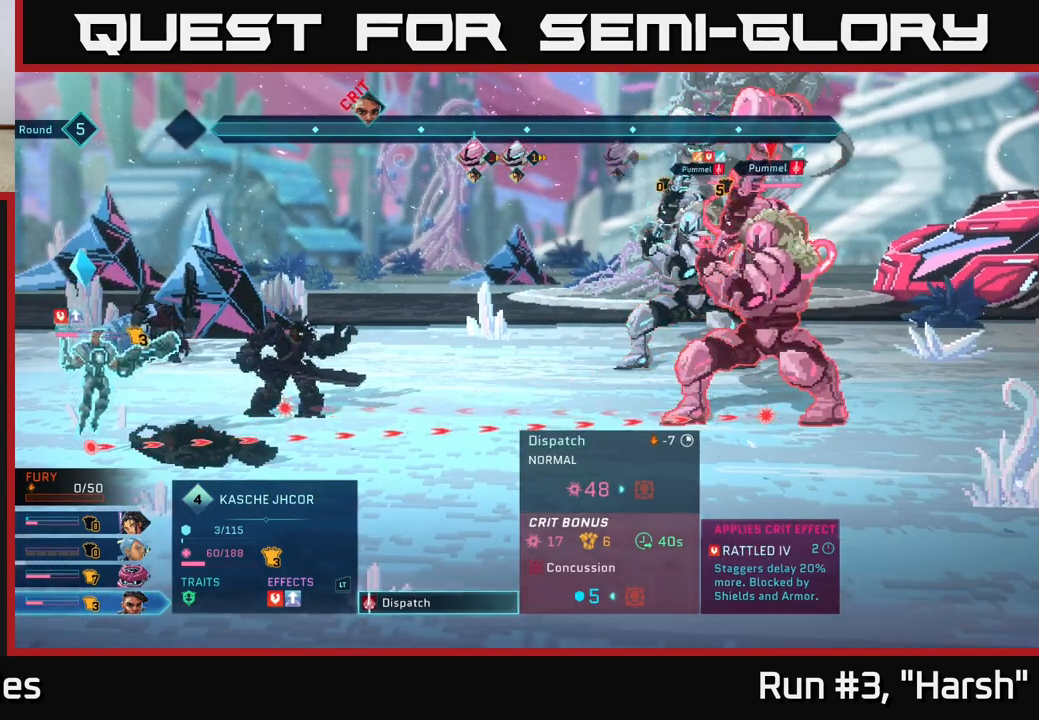
{"buttons": [], "left_stick": "center", "right_stick": "center", "events": []}
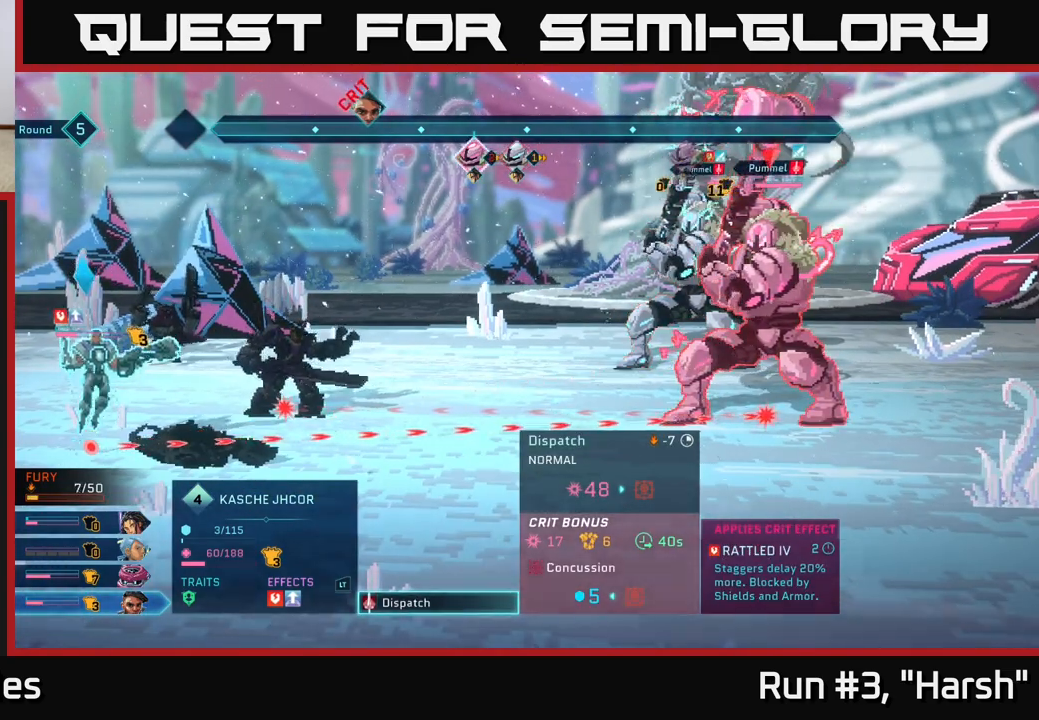
{"buttons": [], "left_stick": "center", "right_stick": "center", "events": [[217, "left_stick", "up"], [417, "left_stick", "center"]]}
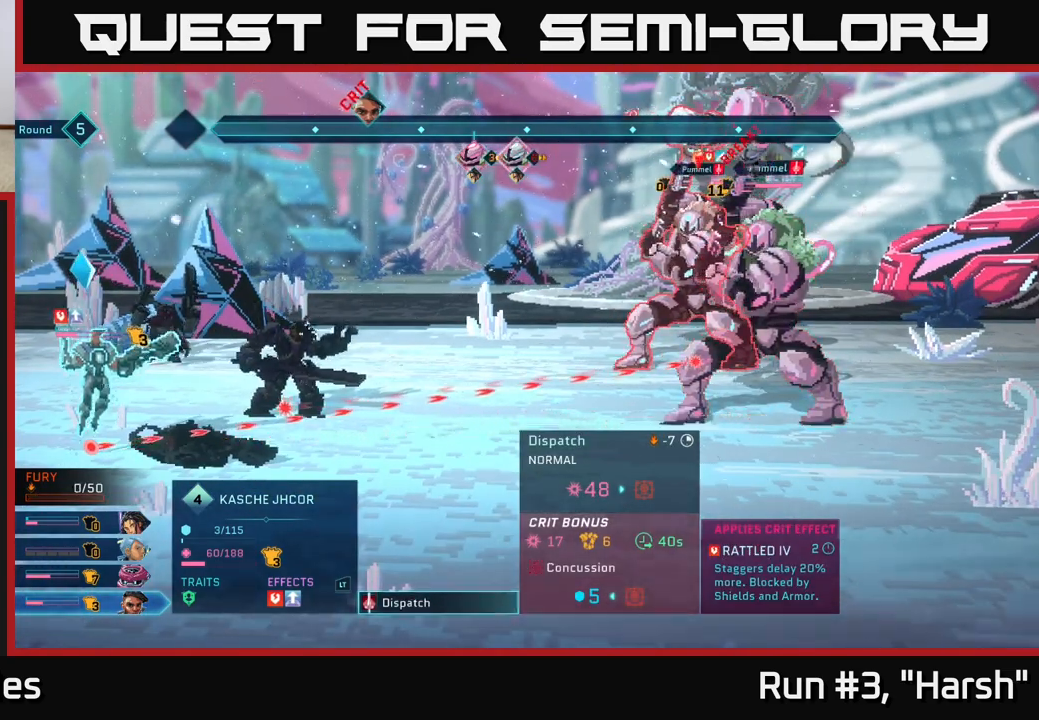
{"buttons": [], "left_stick": "center", "right_stick": "center", "events": []}
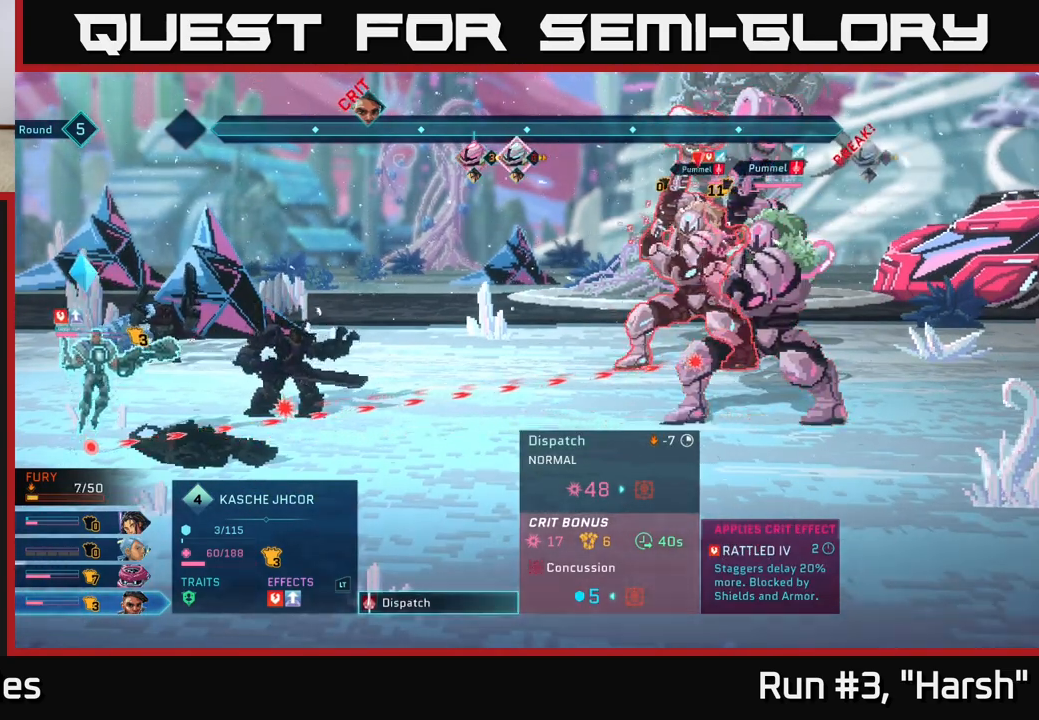
{"buttons": [], "left_stick": "center", "right_stick": "center", "events": []}
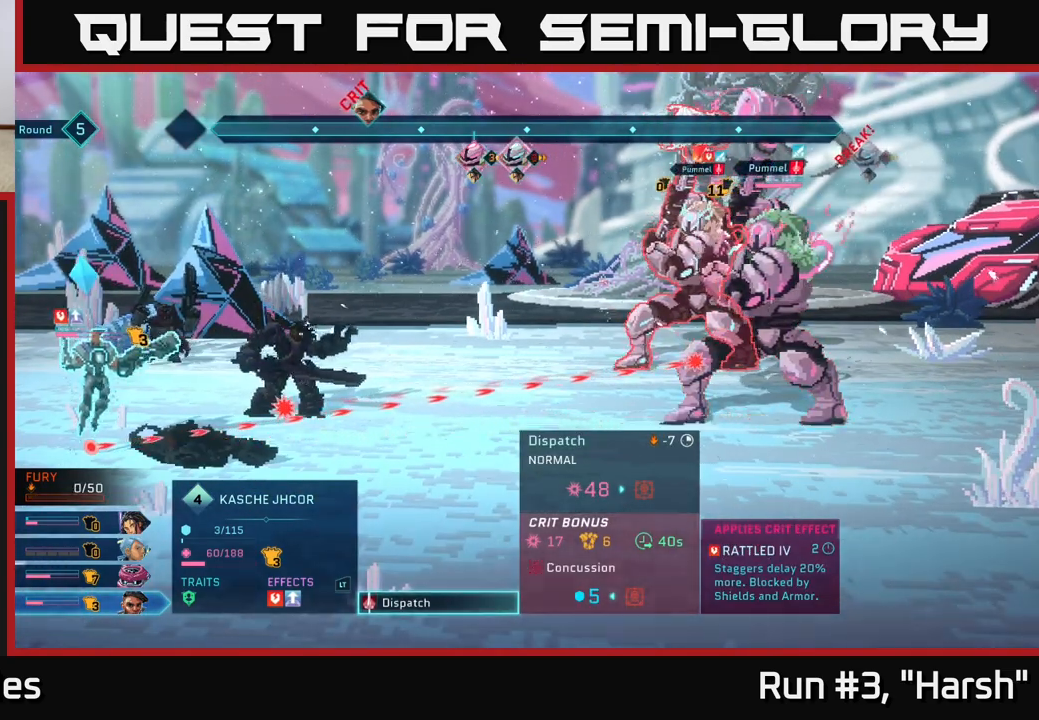
{"buttons": [], "left_stick": "center", "right_stick": "center", "events": []}
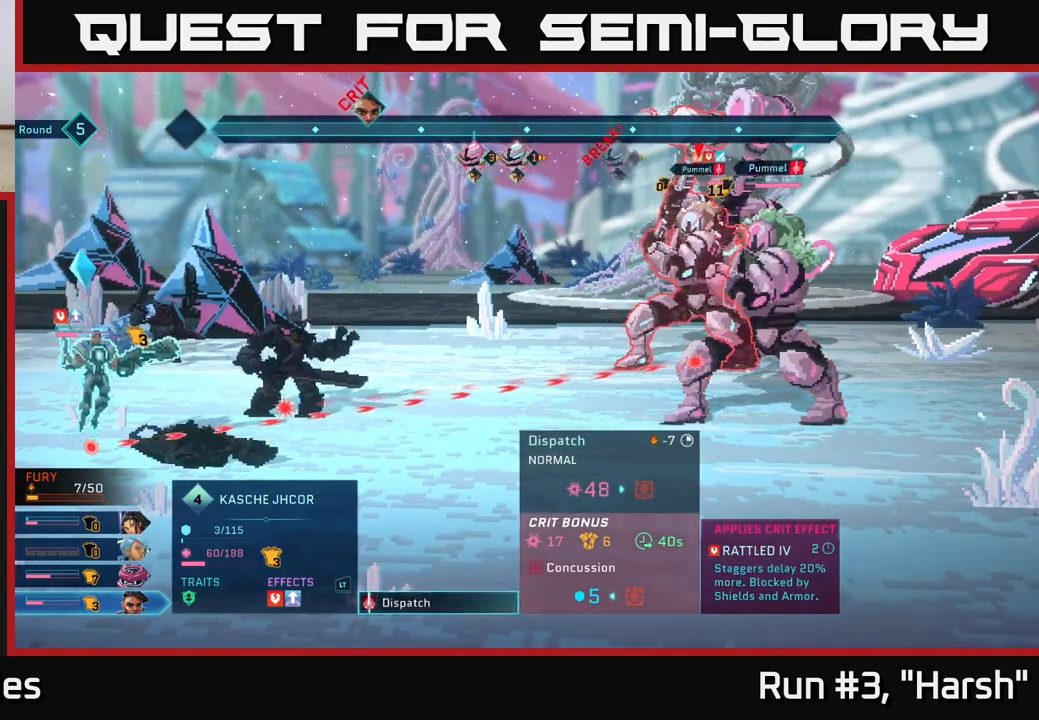
{"buttons": [], "left_stick": "center", "right_stick": "center", "events": [[400, "A", "down"], [500, "A", "up"]]}
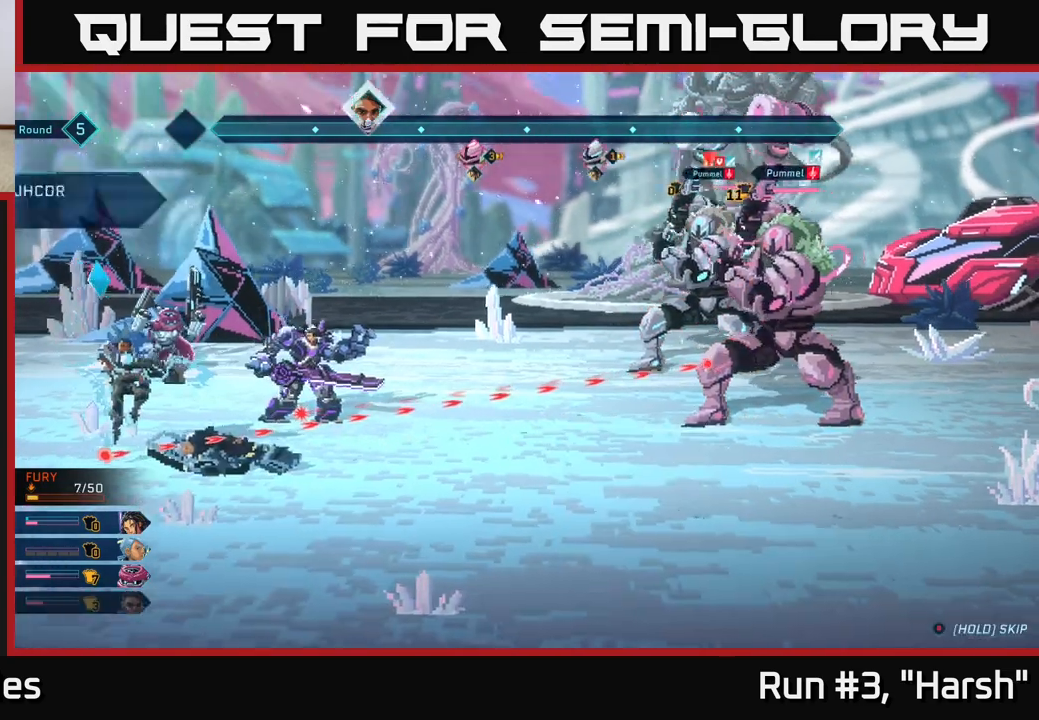
{"buttons": [], "left_stick": "center", "right_stick": "center", "events": []}
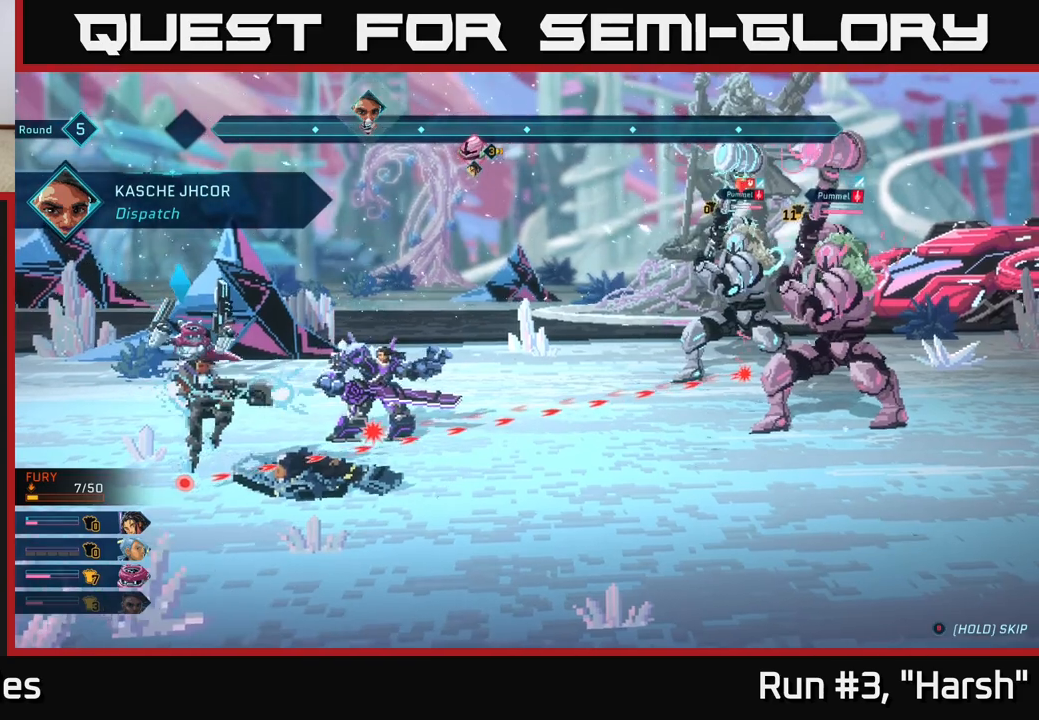
{"buttons": [], "left_stick": "center", "right_stick": "center", "events": []}
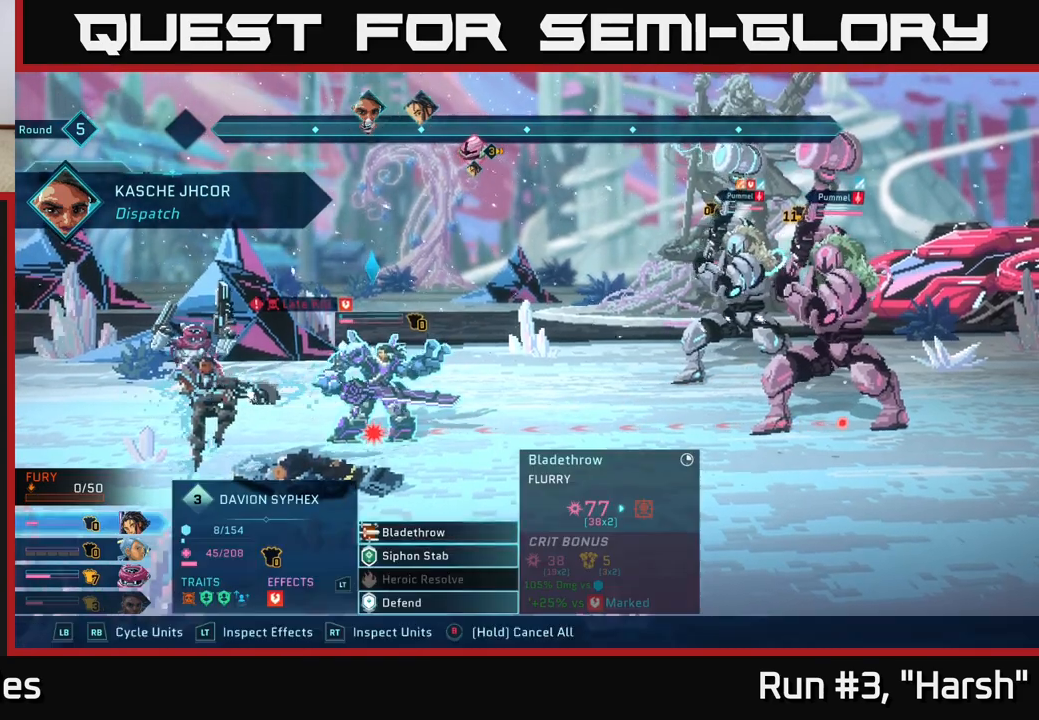
{"buttons": [], "left_stick": "center", "right_stick": "center", "events": []}
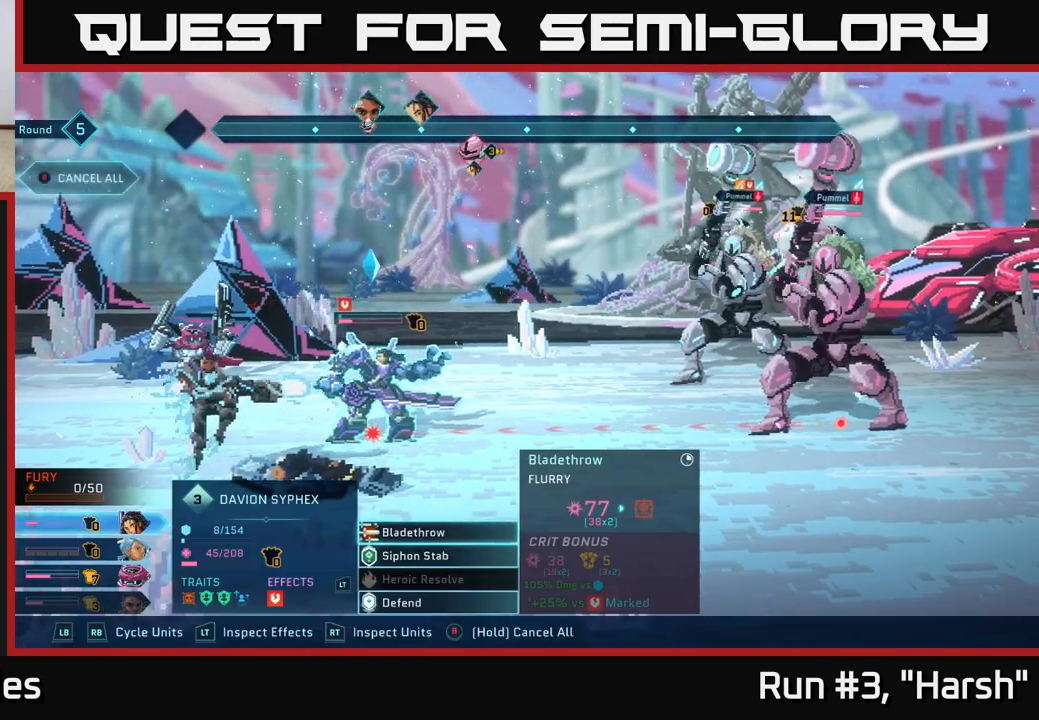
{"buttons": [], "left_stick": "center", "right_stick": "center", "events": []}
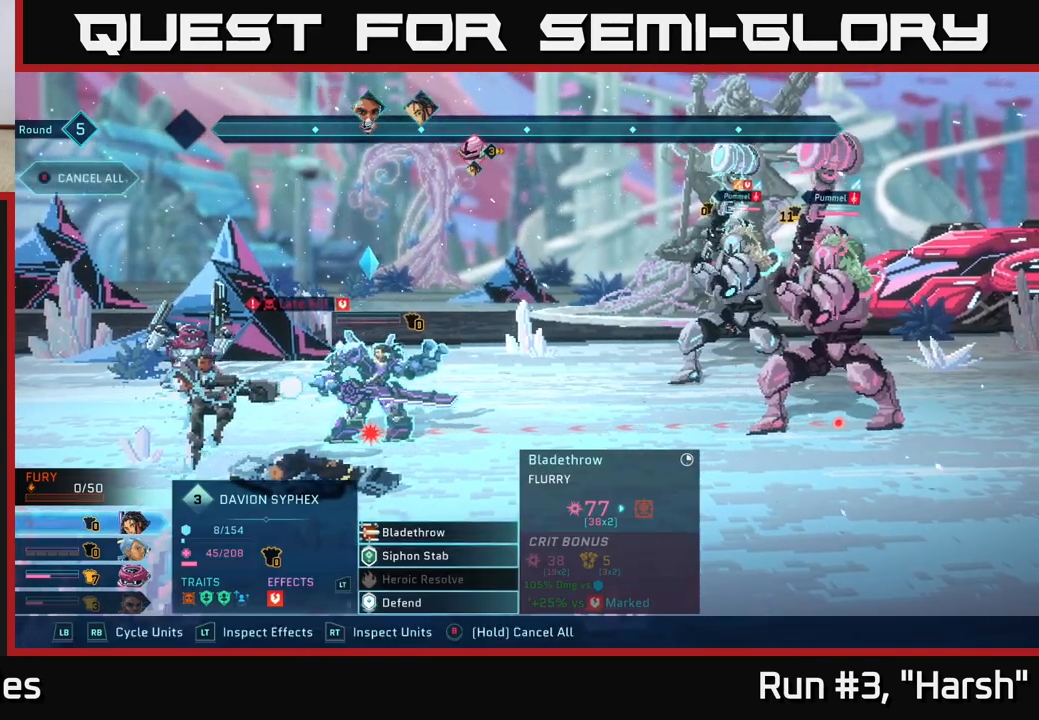
{"buttons": ["R2"], "left_stick": "center", "right_stick": "center", "events": [[33, "R2", "down"]]}
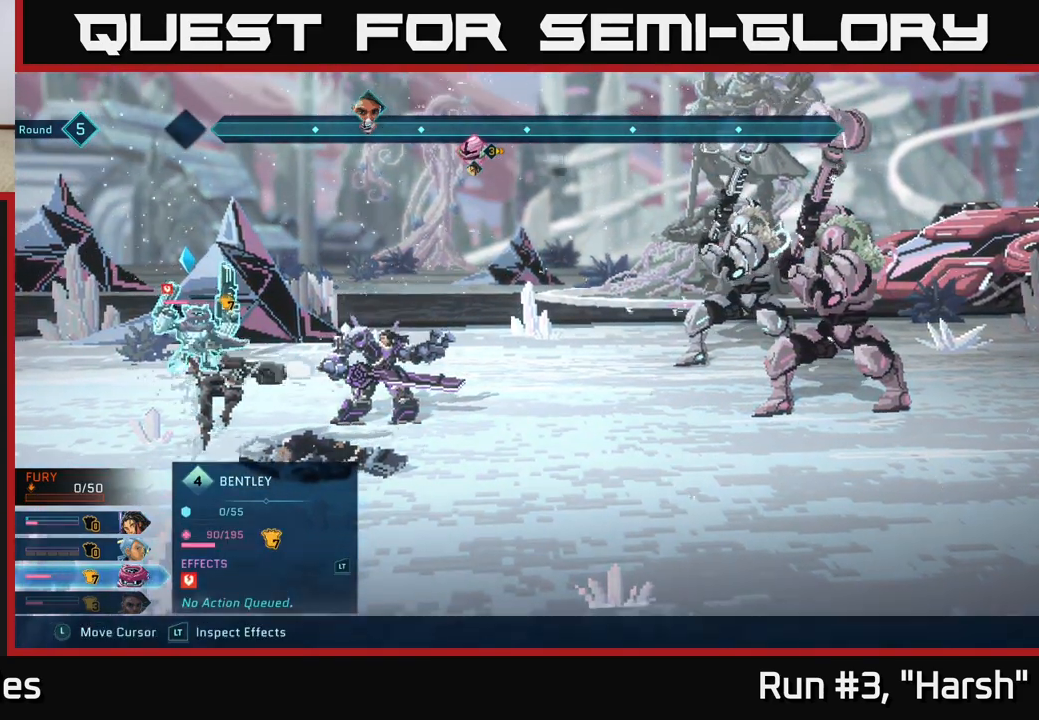
{"buttons": ["R2"], "left_stick": "center", "right_stick": "center", "events": [[217, "left_stick", "right"], [417, "left_stick", "center"]]}
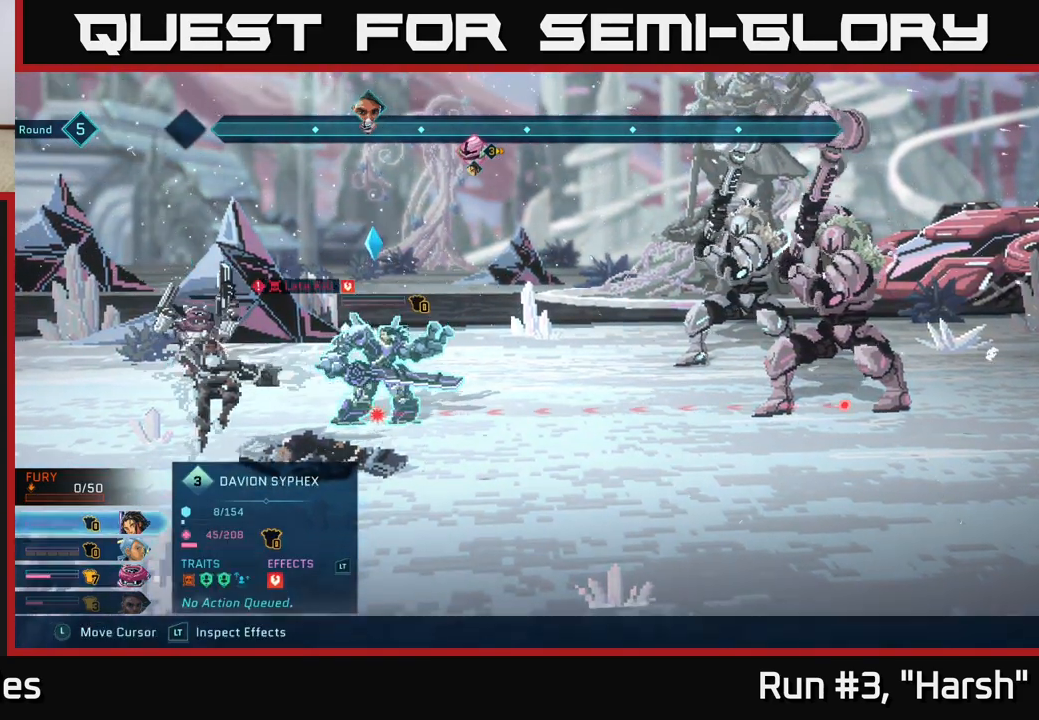
{"buttons": ["R2"], "left_stick": "center", "right_stick": "center", "events": [[133, "left_stick", "right"], [317, "left_stick", "center"]]}
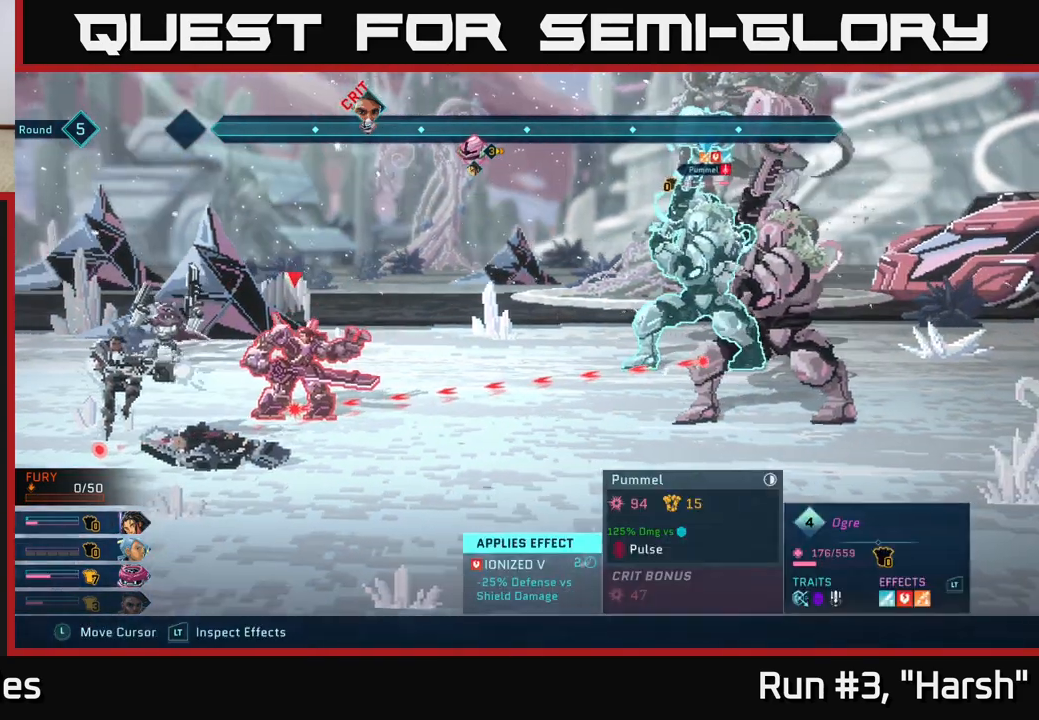
{"buttons": ["R2"], "left_stick": "center", "right_stick": "center", "events": []}
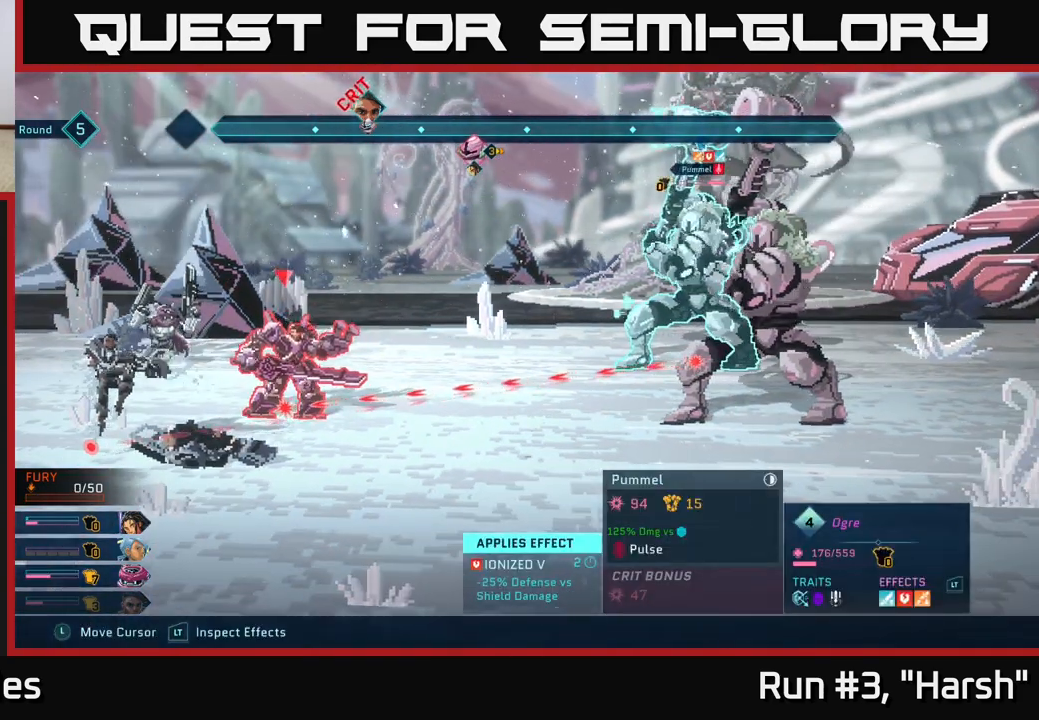
{"buttons": ["R2"], "left_stick": "center", "right_stick": "center", "events": []}
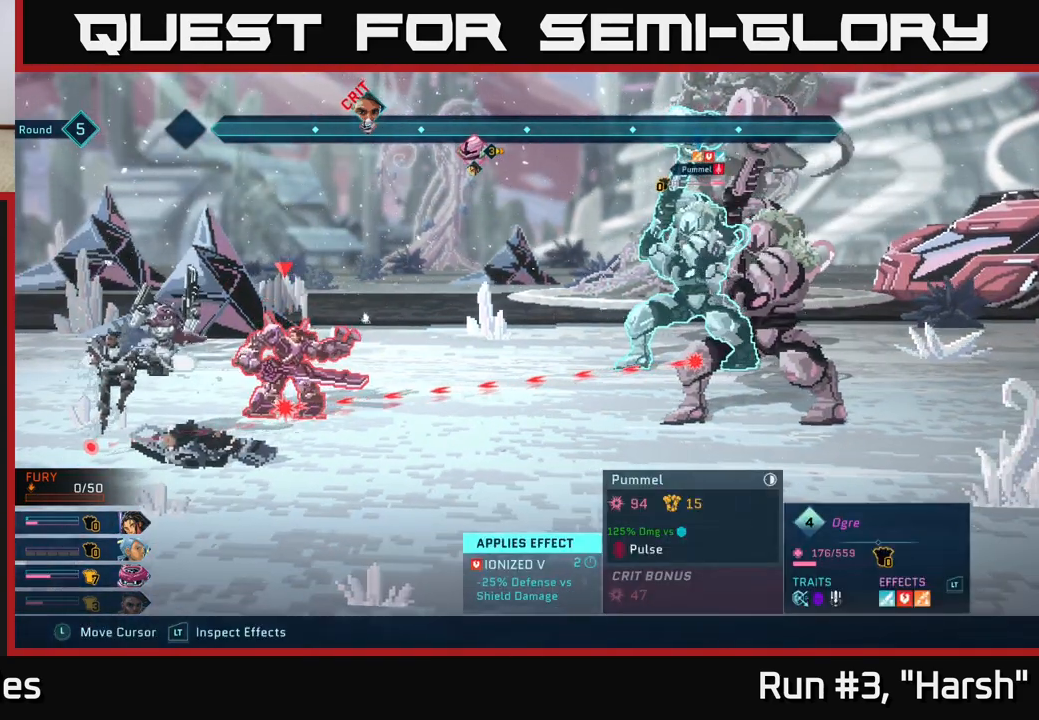
{"buttons": ["R2"], "left_stick": "right", "right_stick": "center", "events": [[450, "left_stick", "right"]]}
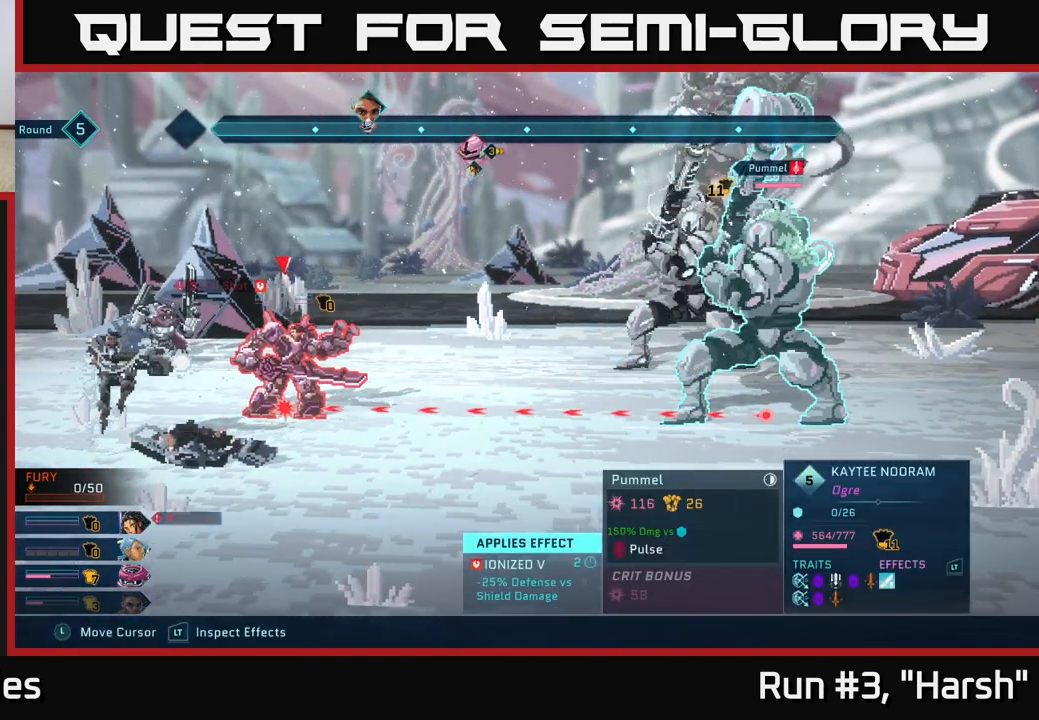
{"buttons": ["R2"], "left_stick": "center", "right_stick": "center", "events": [[167, "left_stick", "center"]]}
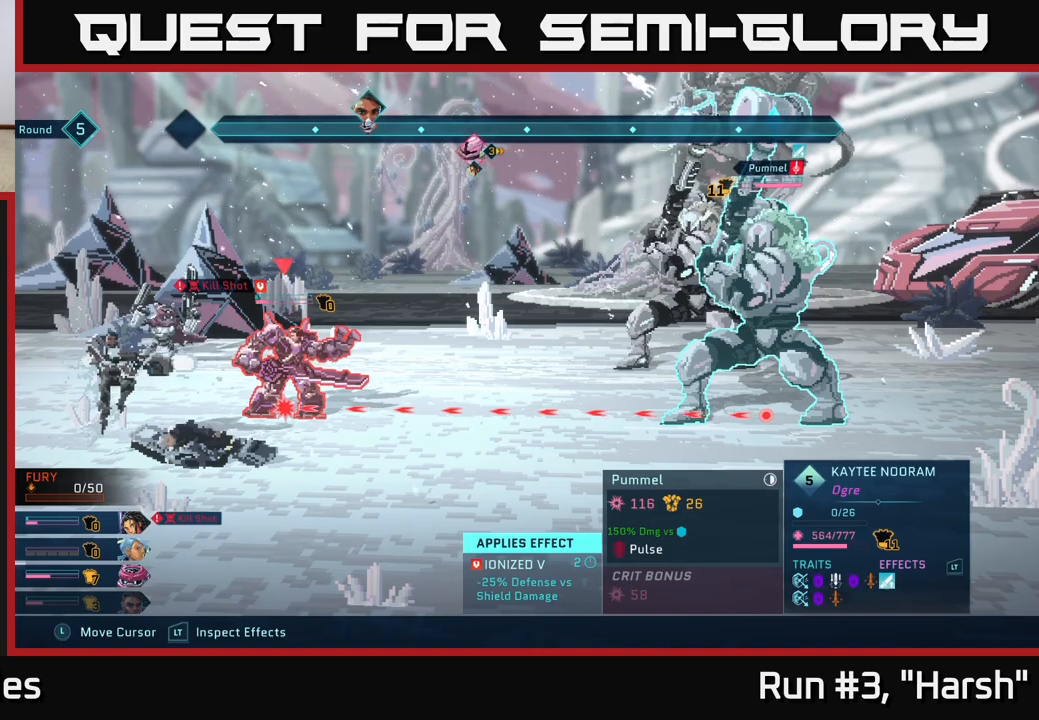
{"buttons": ["R2"], "left_stick": "center", "right_stick": "center", "events": []}
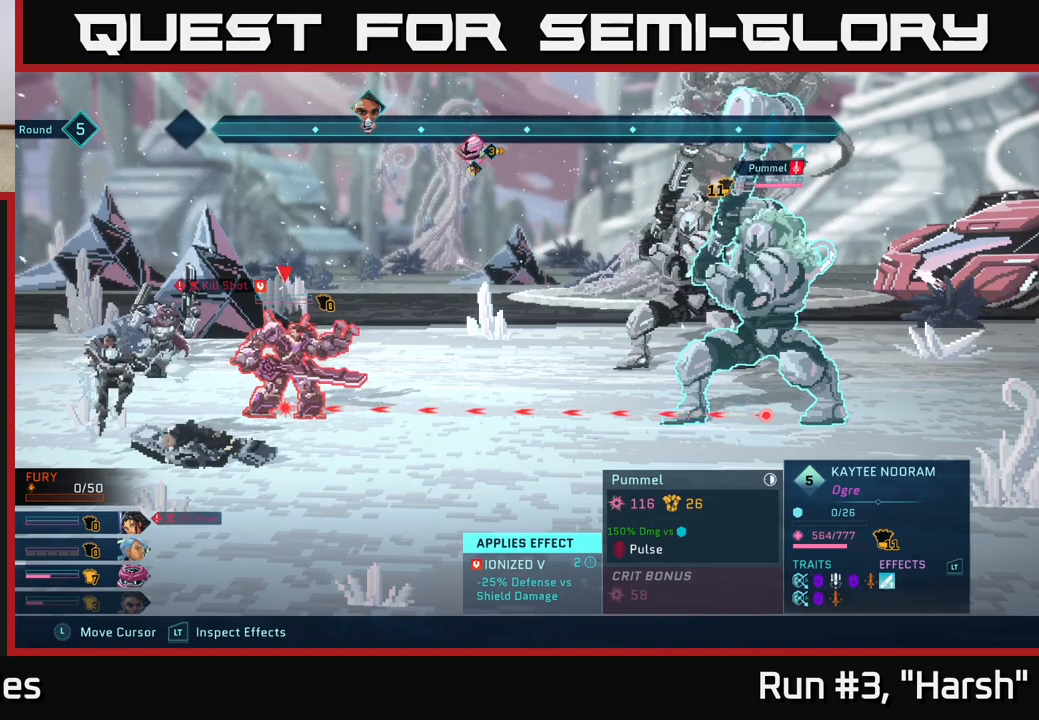
{"buttons": ["R2"], "left_stick": "center", "right_stick": "center", "events": []}